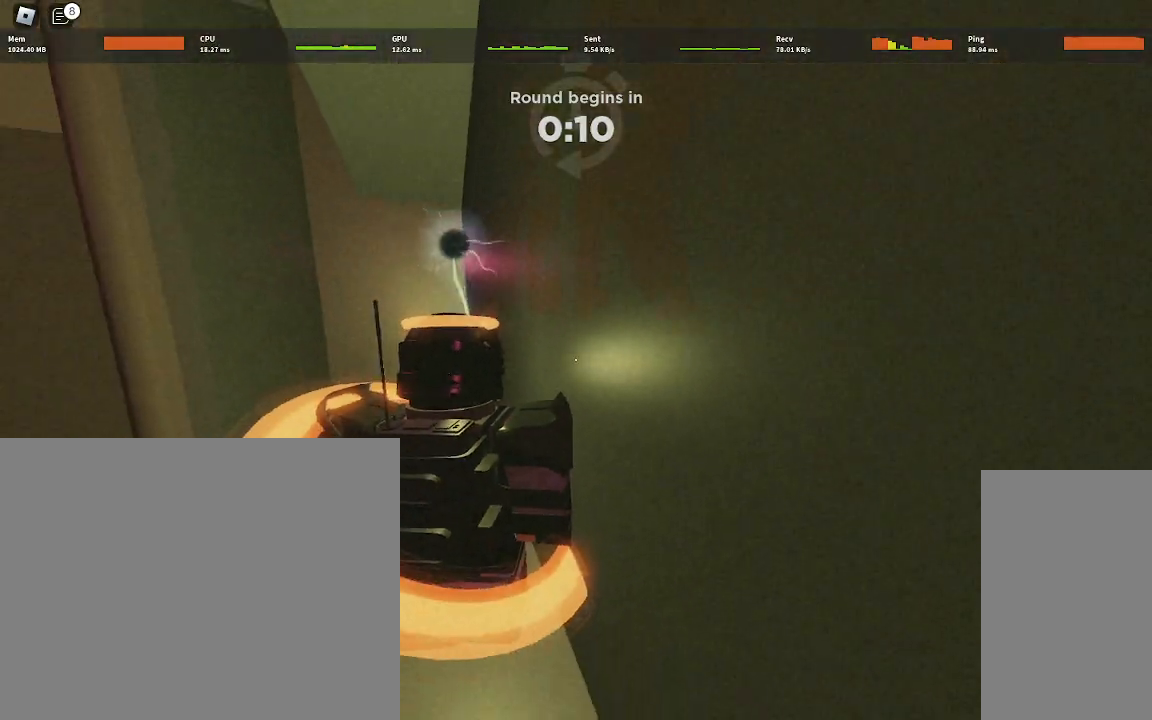
Gameplay with keyboard and mouse; each line is a JSON object with the keys and mouse buttons held at the frame after it. "events" lists presses ("down") and releases ("up") of "a", "ctrl", "d", "e", "q", "s", "shift", "space", "w", "mouse_left", "mouse_wheel", "mouse_right", "mouse_mb4" and "mouse_mb5" between this image and that frame as [ms after this image, input, new state], when the widget could be followed in between. "mouse_left", "mouse_wheel", "mouse_right", "mouse_mb4", "mouse_mb5" = the "left", "wheel", "right", "mb4", "mb5" buttons of the "mouse" list. No other keys are recorded. "wheel" means that the mouse wheel is clicked or scrolled. Mouse movement is not recorded.
{"keys": ["e", "s"], "mouse": [], "events": [[67, "d", "up"], [167, "e", "down"], [483, "s", "down"]]}
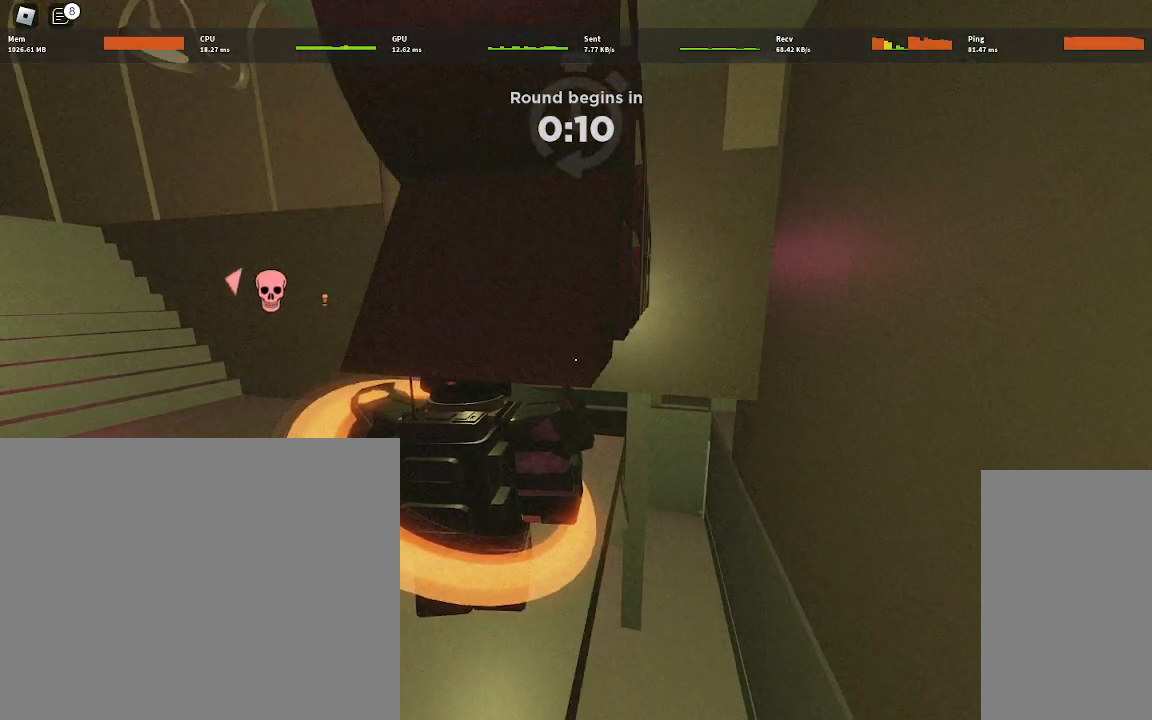
{"keys": ["d", "w"], "mouse": [], "events": [[83, "e", "up"], [267, "s", "up"], [317, "d", "down"], [400, "w", "down"]]}
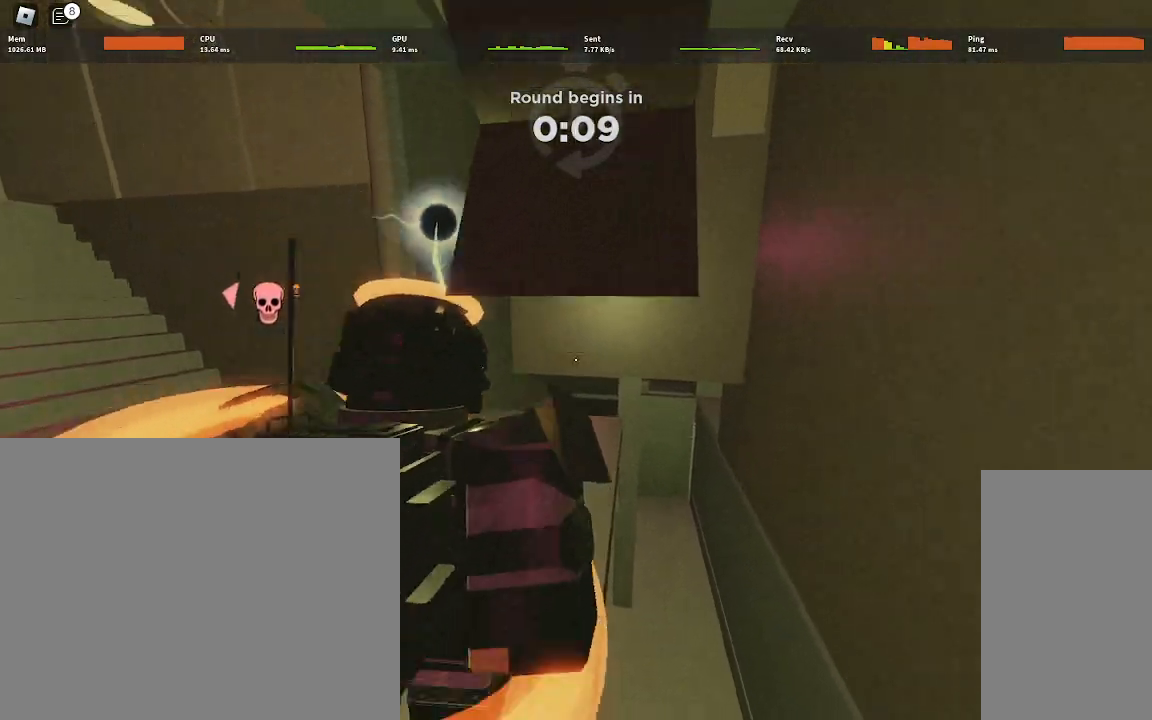
{"keys": ["s"], "mouse": [], "events": [[217, "w", "up"], [333, "d", "up"], [417, "s", "down"]]}
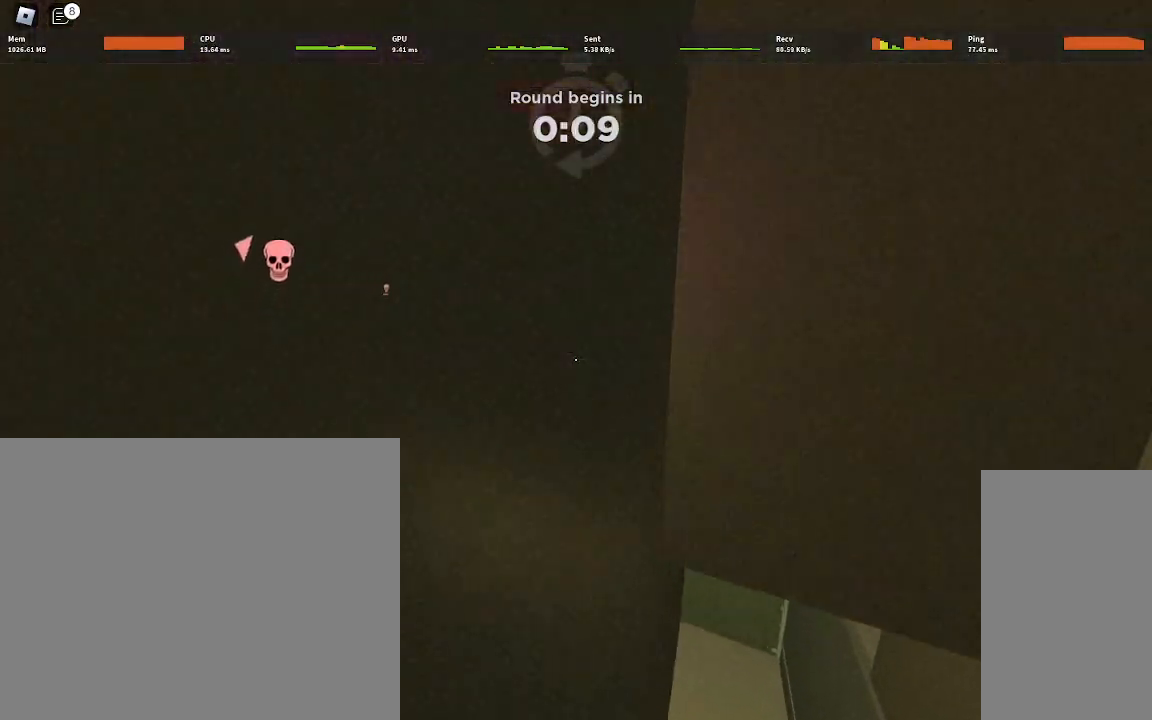
{"keys": ["s"], "mouse": [], "events": [[100, "s", "up"], [217, "s", "down"]]}
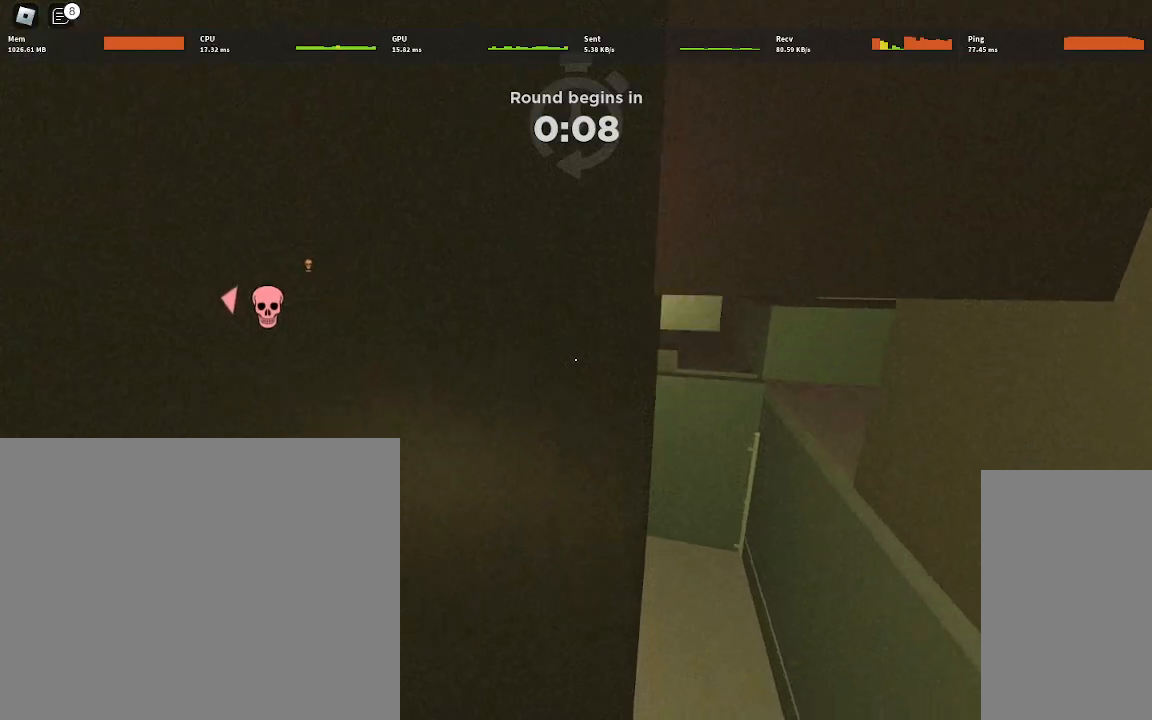
{"keys": ["d", "w"], "mouse": [], "events": [[300, "s", "up"], [367, "d", "down"], [383, "w", "down"]]}
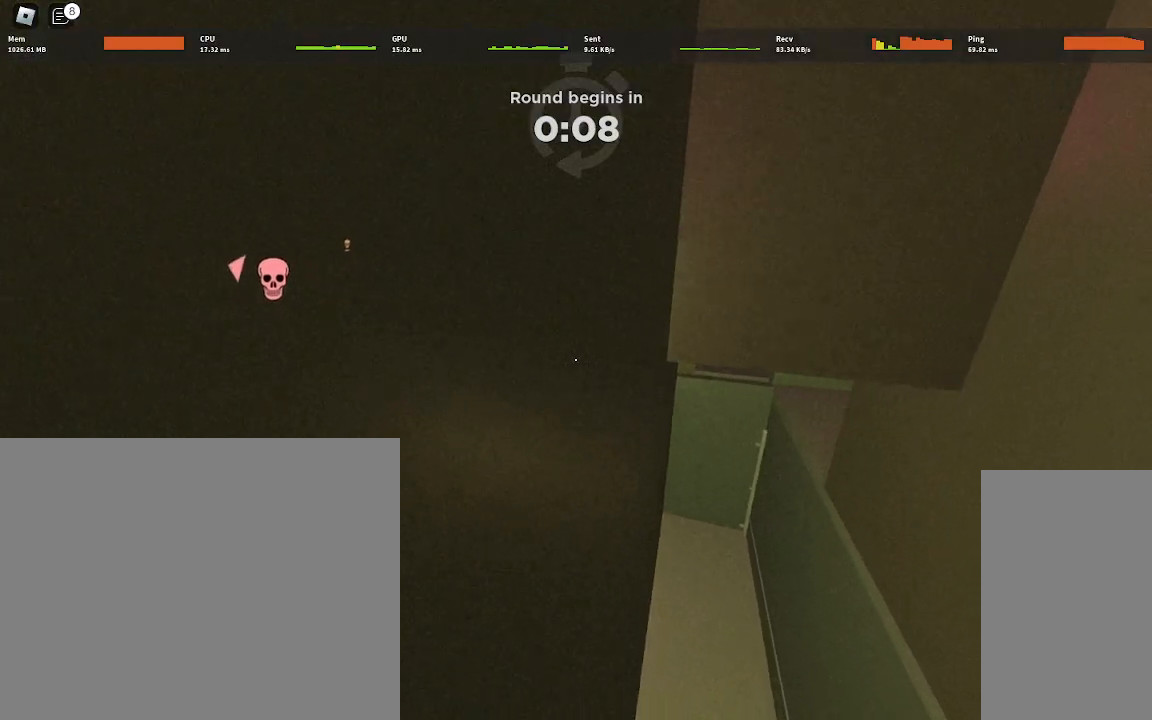
{"keys": ["a", "w"], "mouse": [], "events": [[250, "d", "up"], [433, "a", "down"]]}
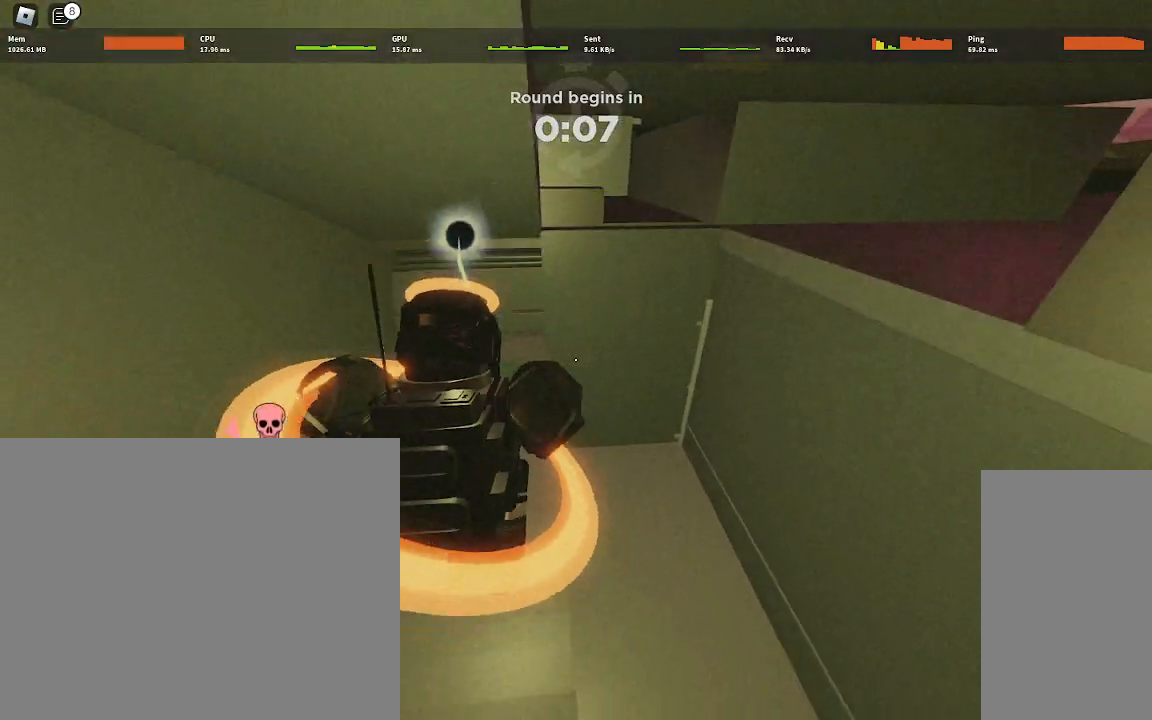
{"keys": [], "mouse": [], "events": [[183, "a", "up"], [450, "w", "up"]]}
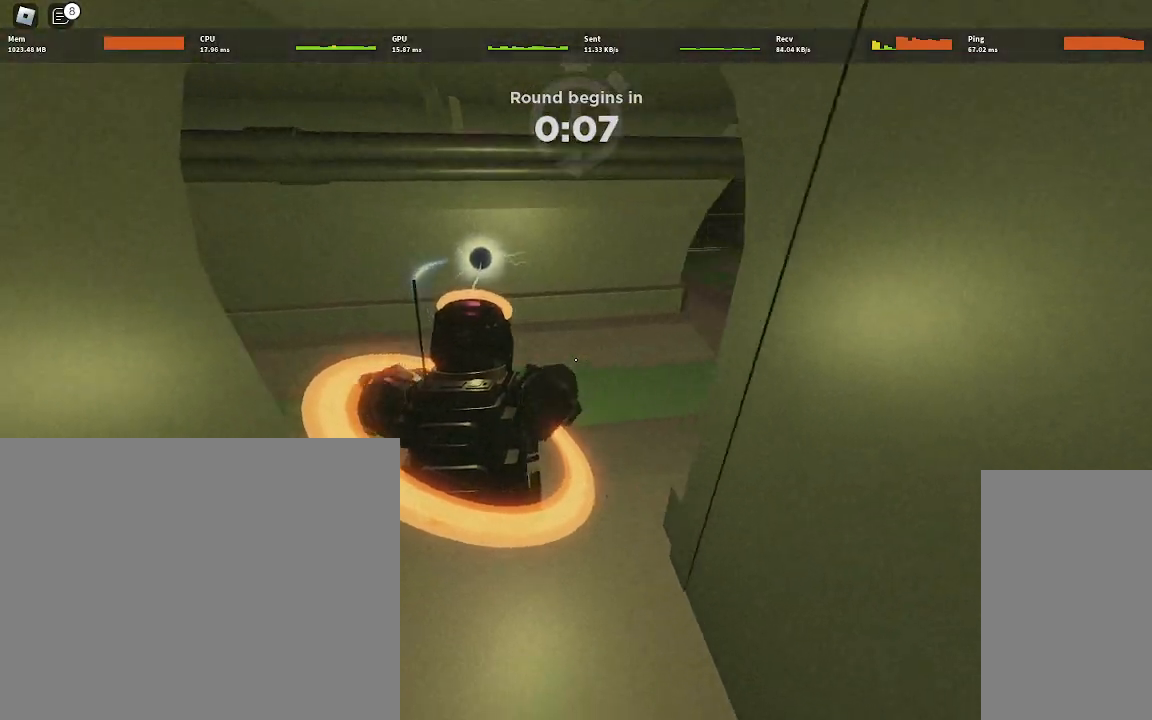
{"keys": ["d", "w"], "mouse": [], "events": [[33, "d", "down"], [383, "w", "down"]]}
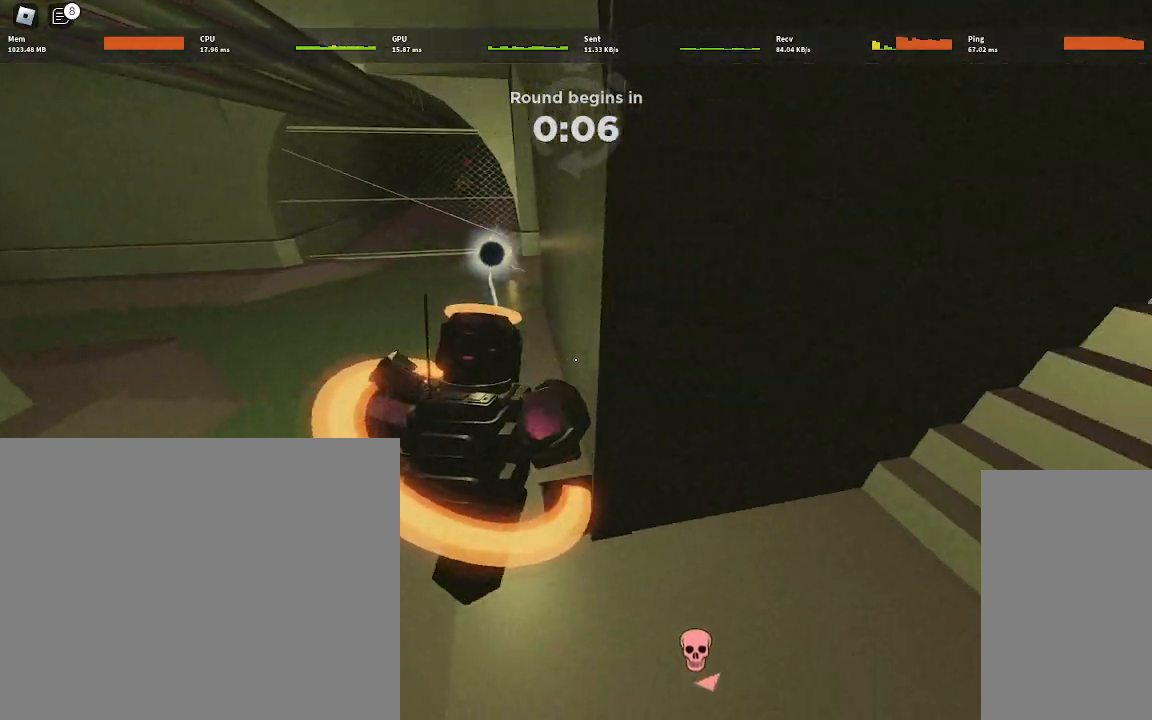
{"keys": ["d"], "mouse": [], "events": [[33, "d", "up"], [250, "w", "up"], [317, "d", "down"]]}
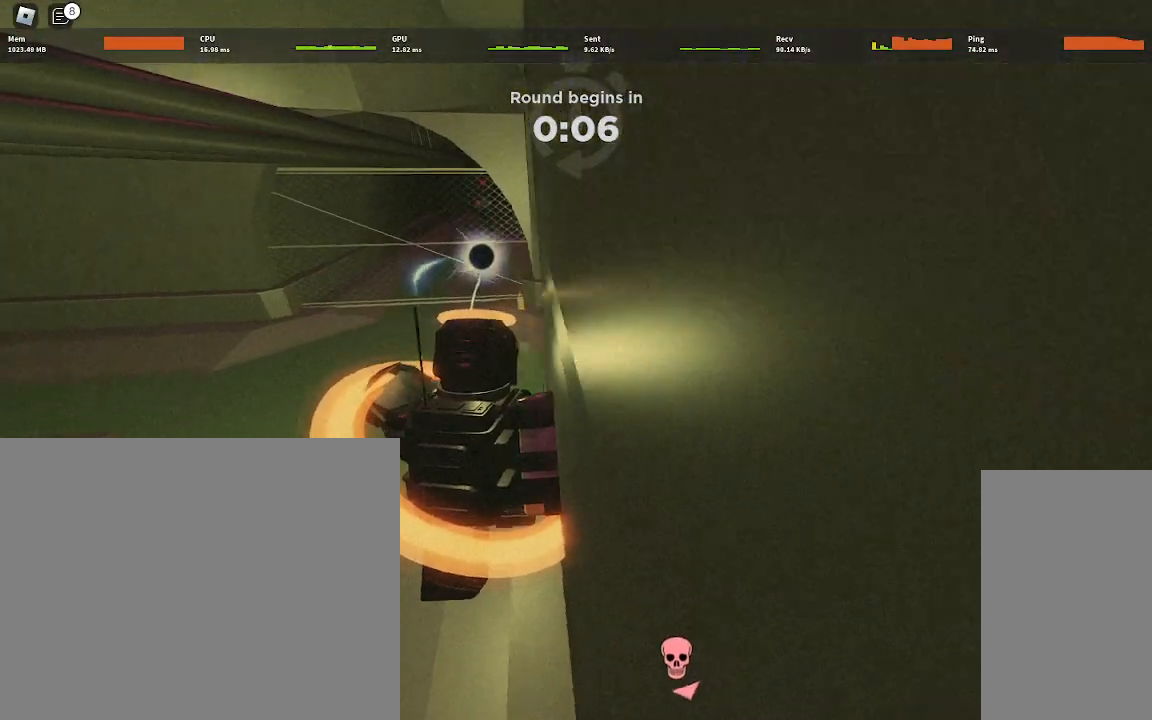
{"keys": ["s"], "mouse": [], "events": [[200, "d", "up"], [367, "s", "down"]]}
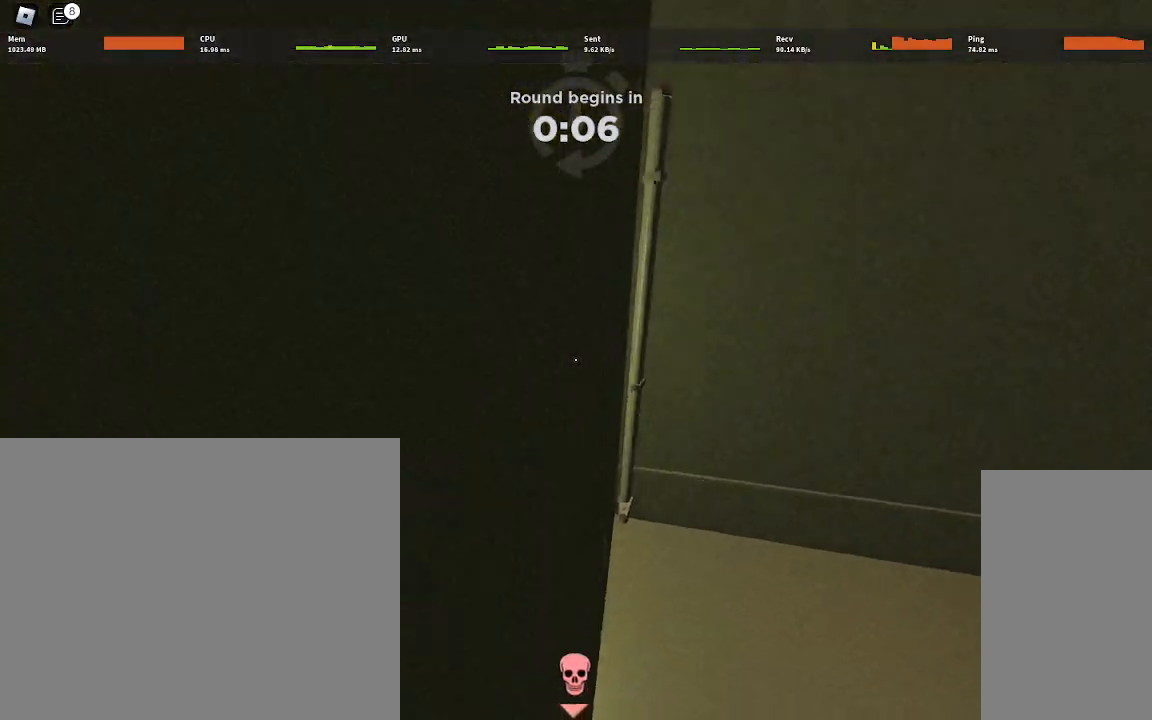
{"keys": [], "mouse": [], "events": [[33, "s", "up"]]}
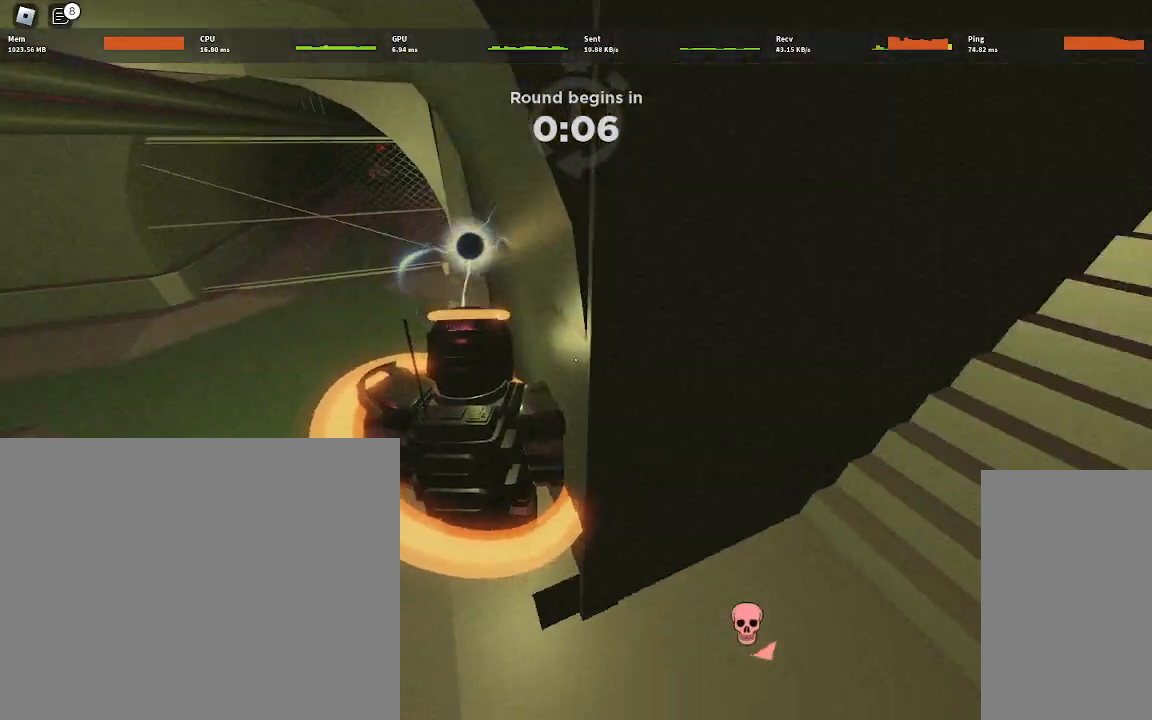
{"keys": [], "mouse": [], "events": []}
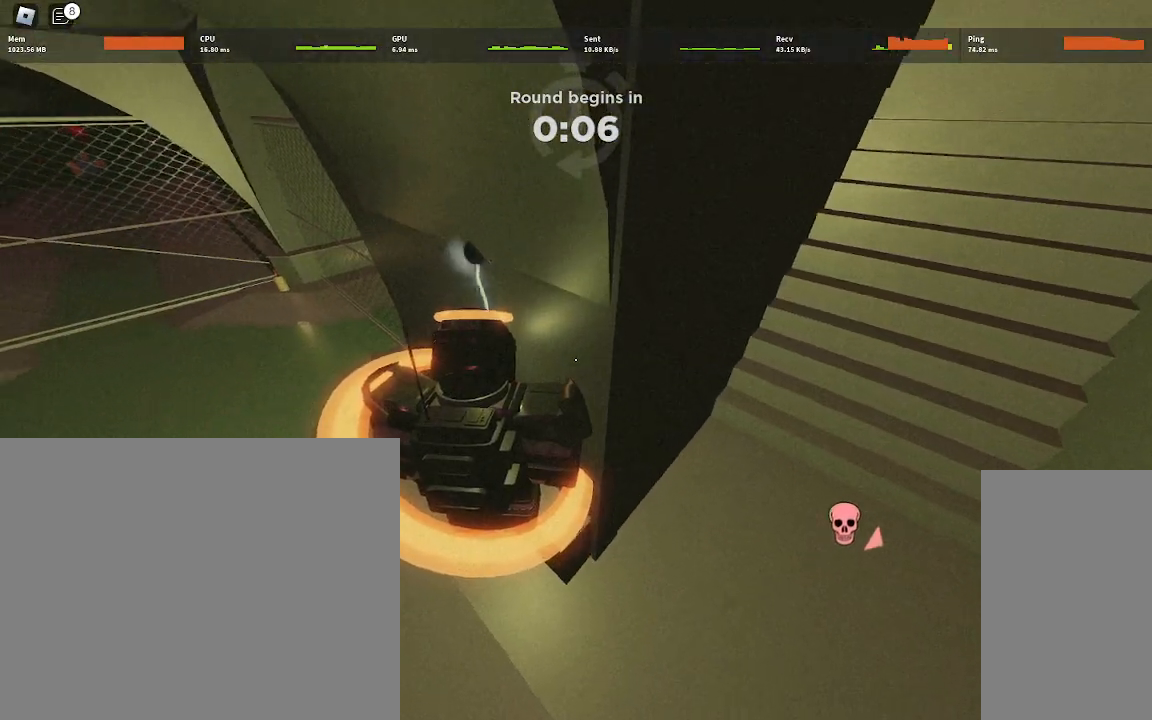
{"keys": [], "mouse": [], "events": []}
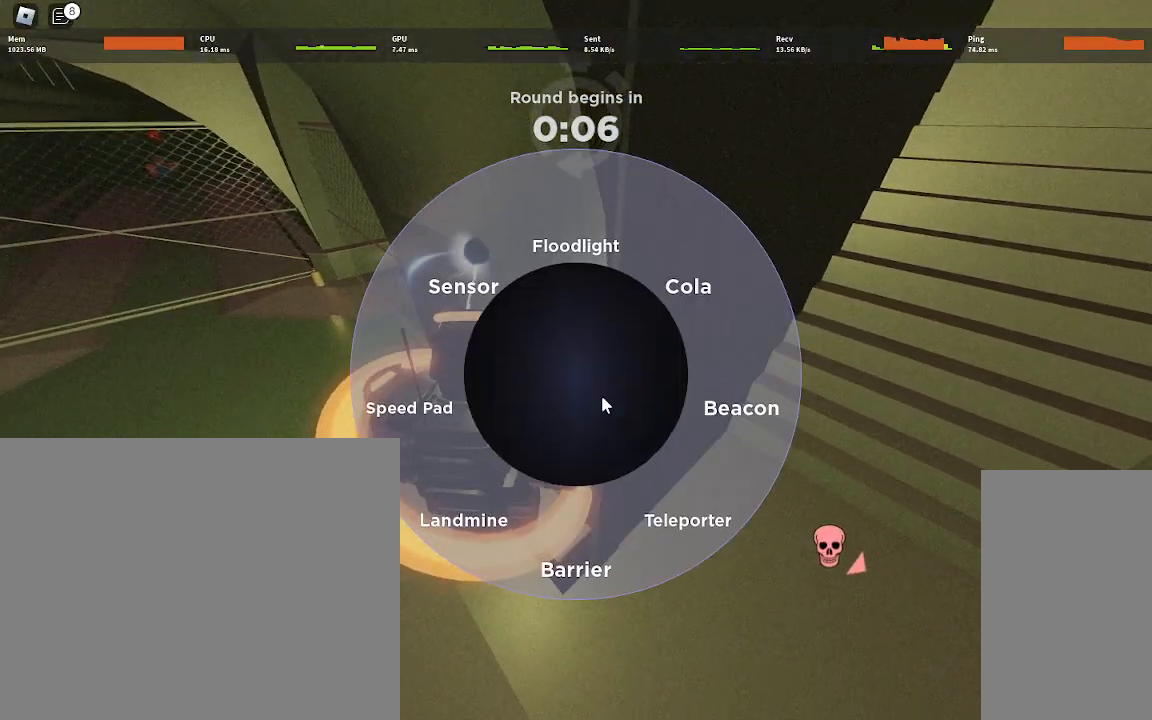
{"keys": [], "mouse": [], "events": [[250, "s", "down"], [367, "s", "up"]]}
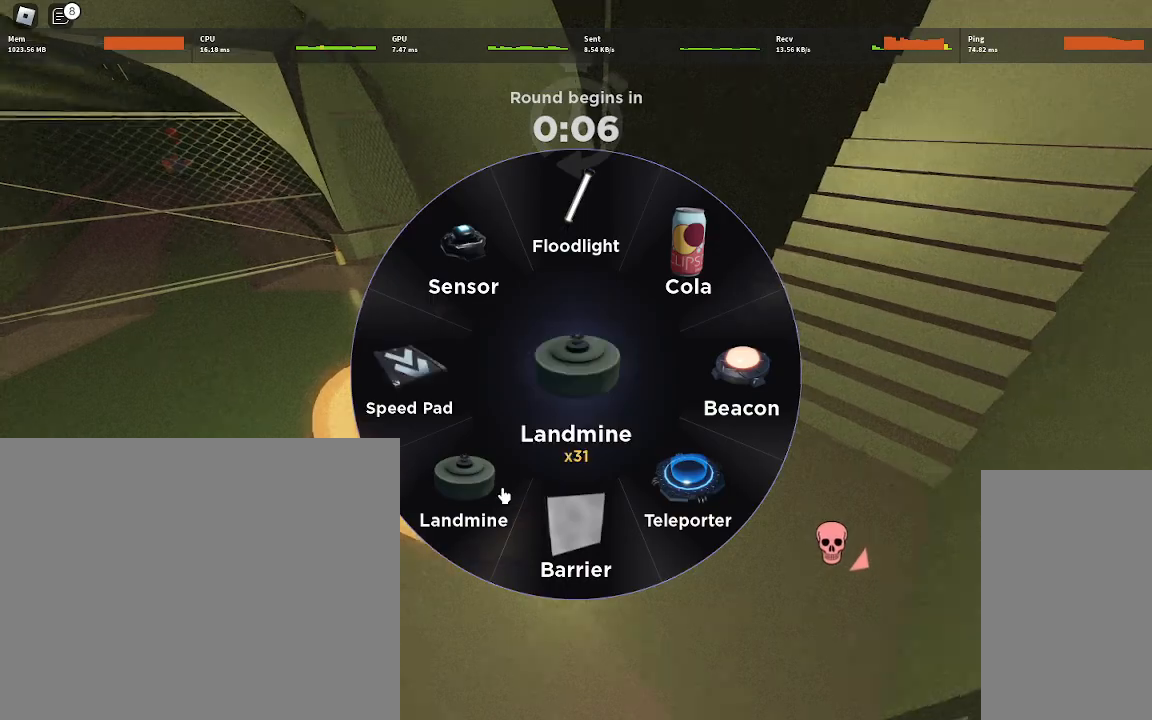
{"keys": [], "mouse": [], "events": [[83, "d", "down"], [183, "d", "up"]]}
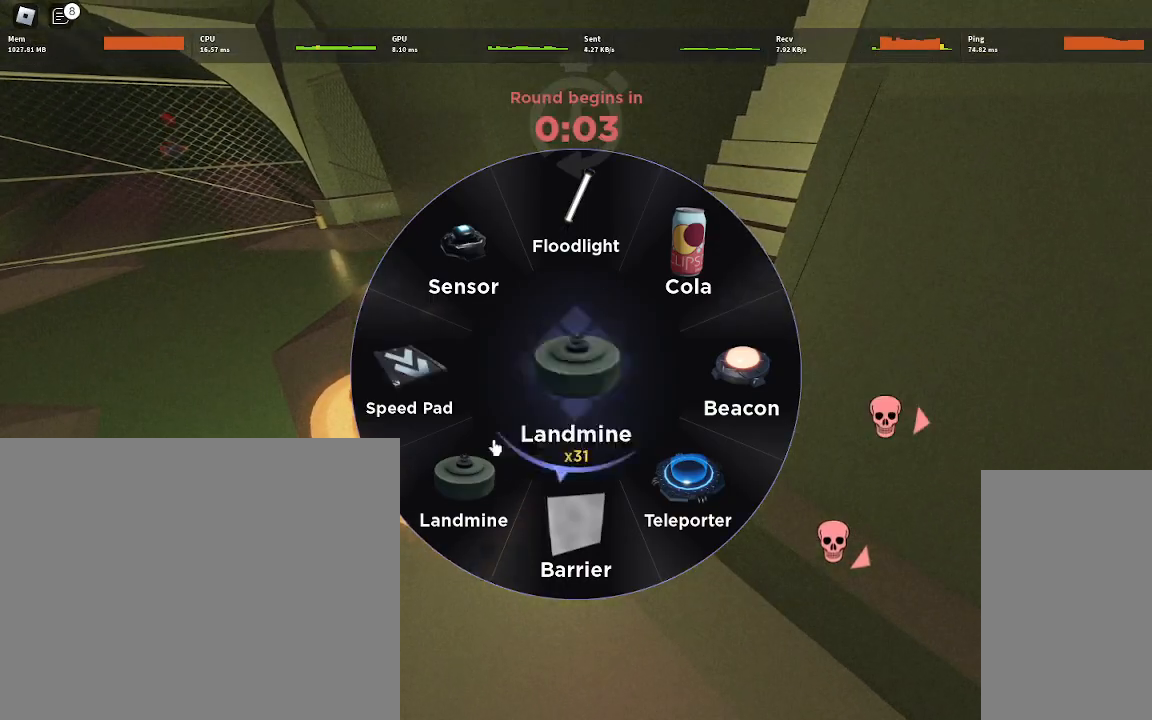
{"keys": [], "mouse": [], "events": [[183, "mouse_left", "down"], [267, "mouse_left", "up"], [383, "a", "down"], [450, "a", "up"]]}
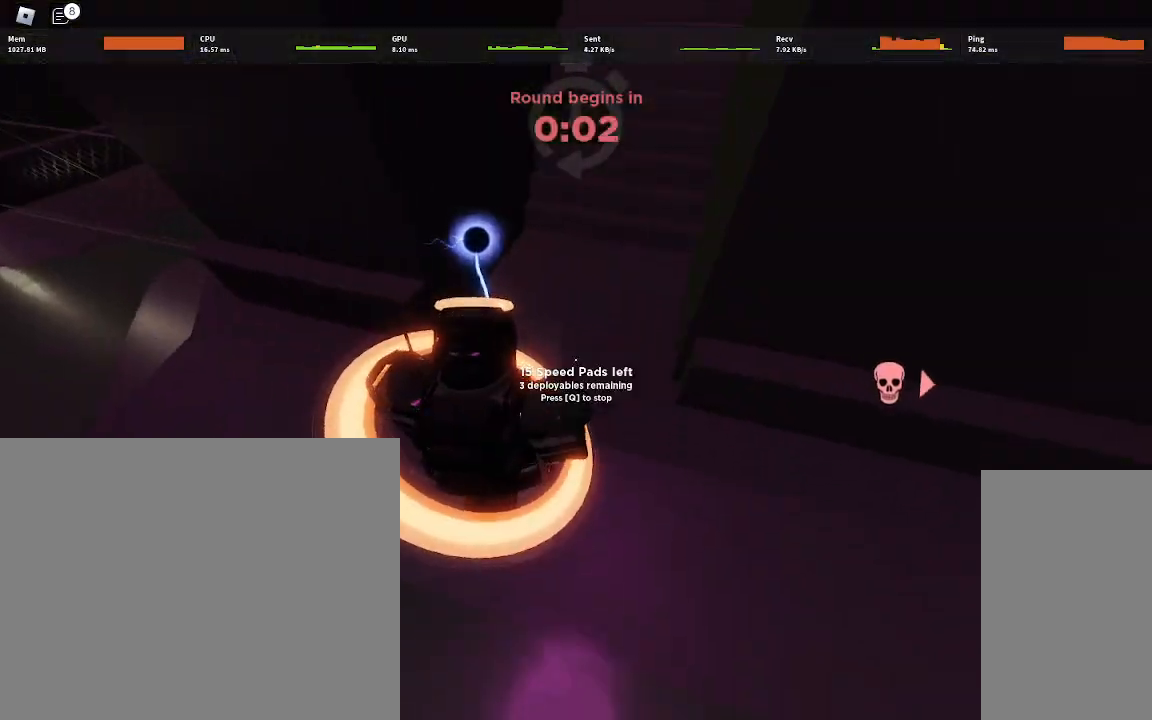
{"keys": [], "mouse": [], "events": [[183, "w", "down"], [250, "w", "up"], [350, "d", "down"], [433, "d", "up"]]}
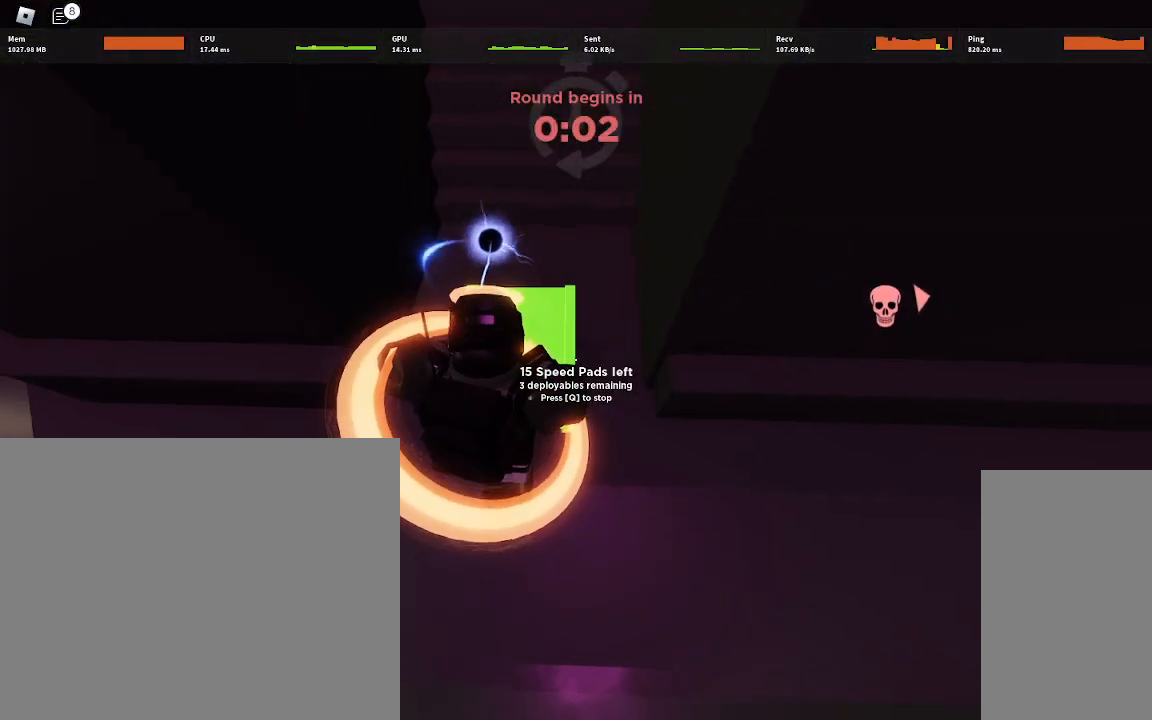
{"keys": [], "mouse": [], "events": [[433, "a", "down"], [467, "a", "up"]]}
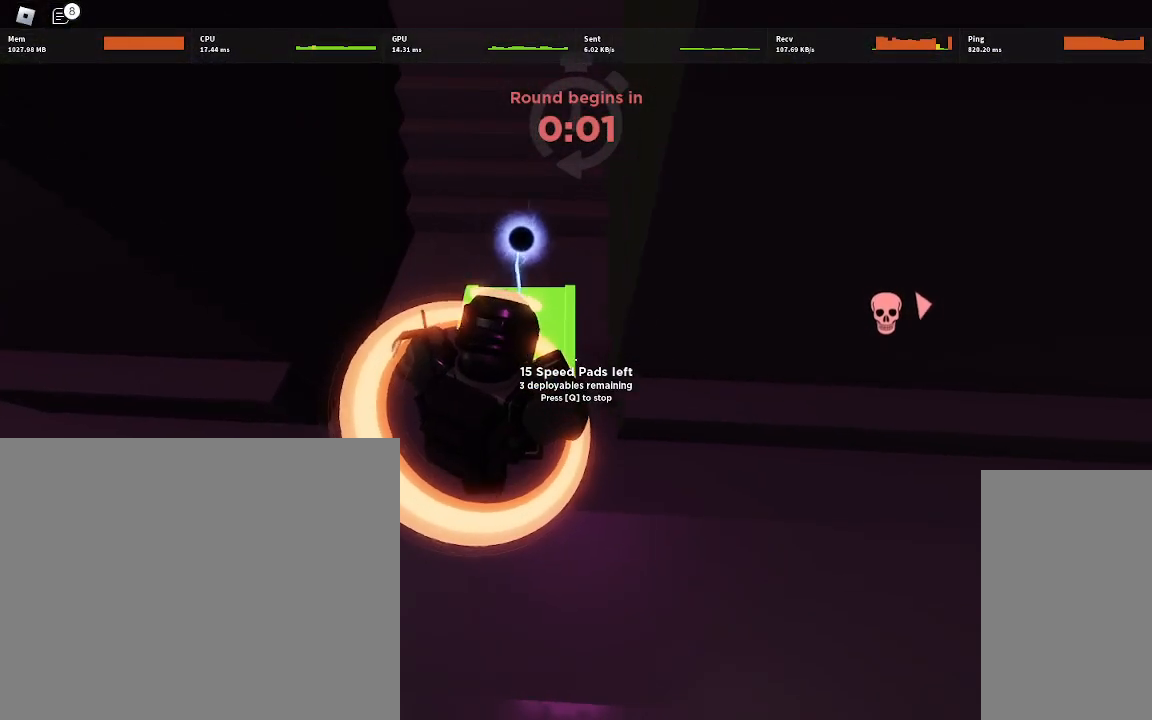
{"keys": [], "mouse": [], "events": []}
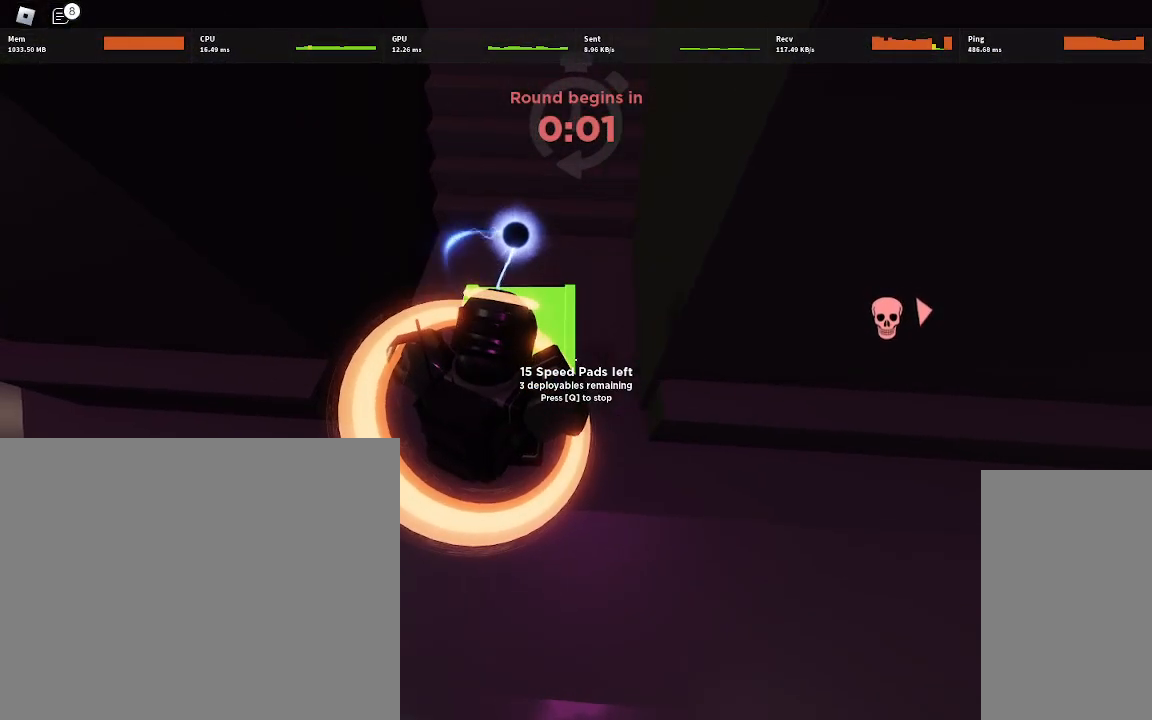
{"keys": [], "mouse": [], "events": [[33, "mouse_left", "down"], [150, "mouse_left", "up"]]}
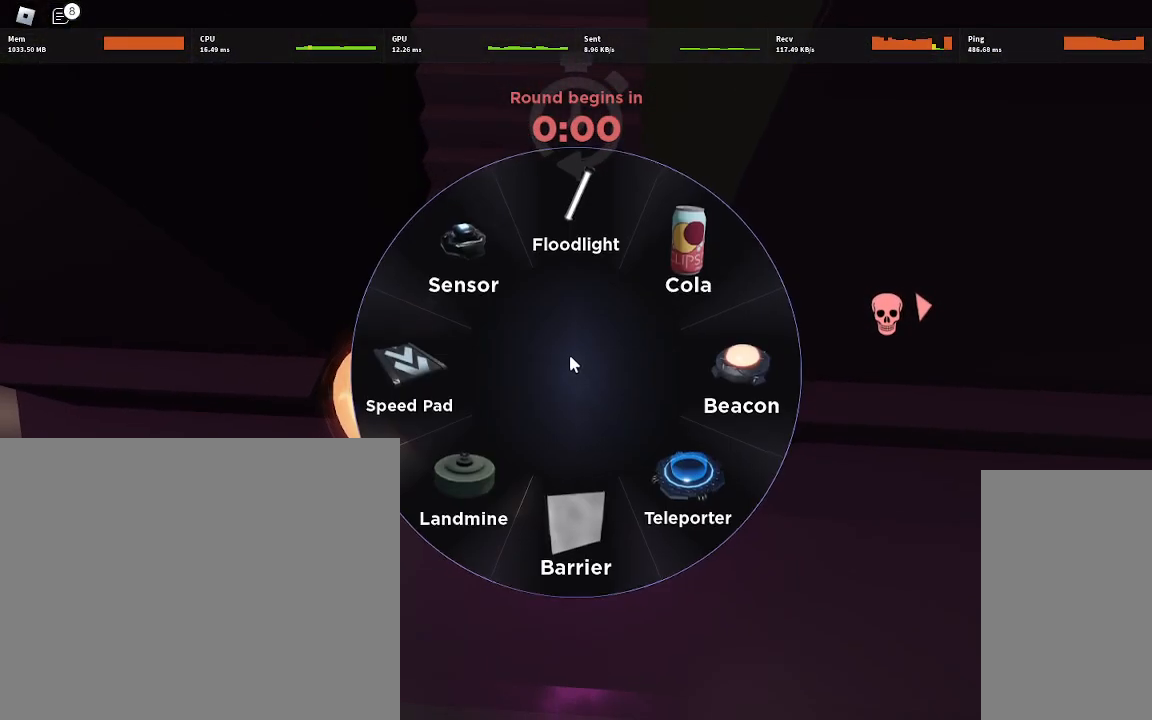
{"keys": [], "mouse": [], "events": []}
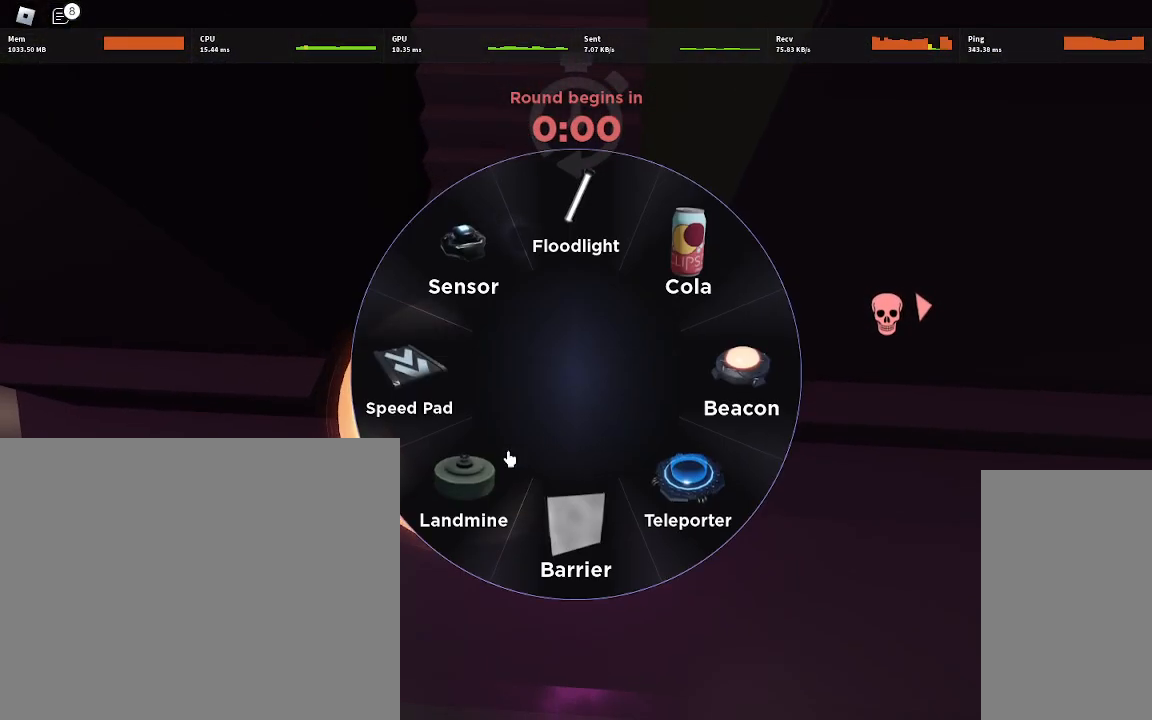
{"keys": [], "mouse": [], "events": [[367, "mouse_left", "down"], [450, "mouse_left", "up"]]}
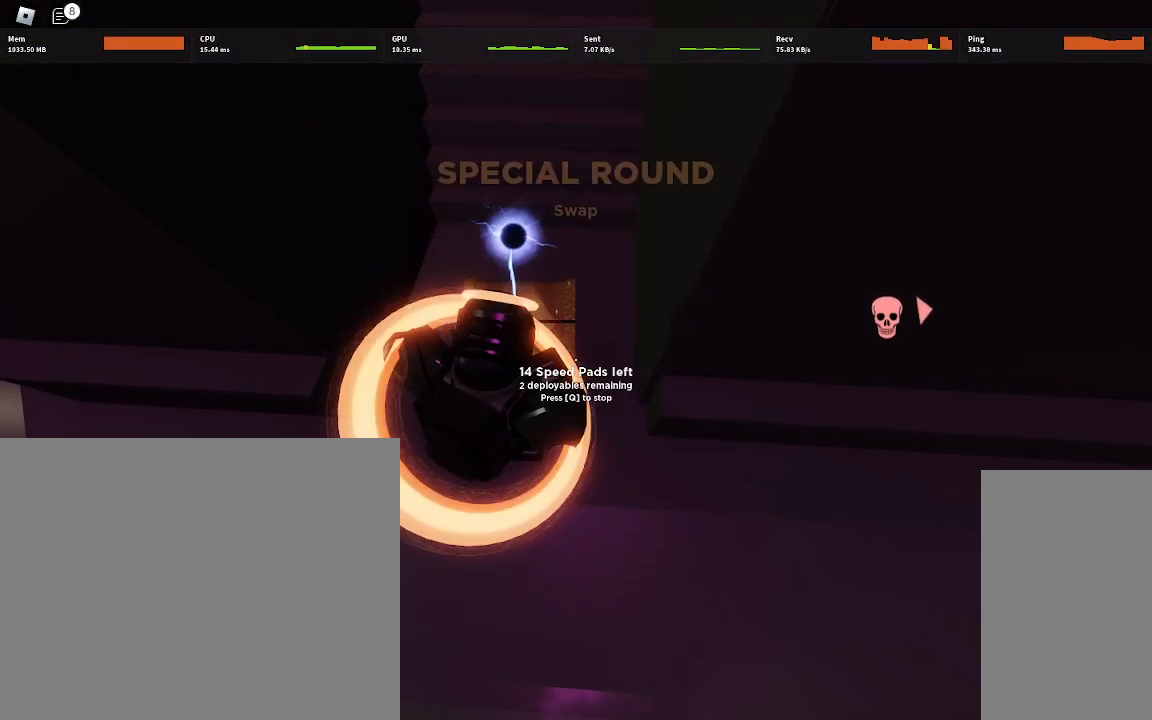
{"keys": [], "mouse": [], "events": []}
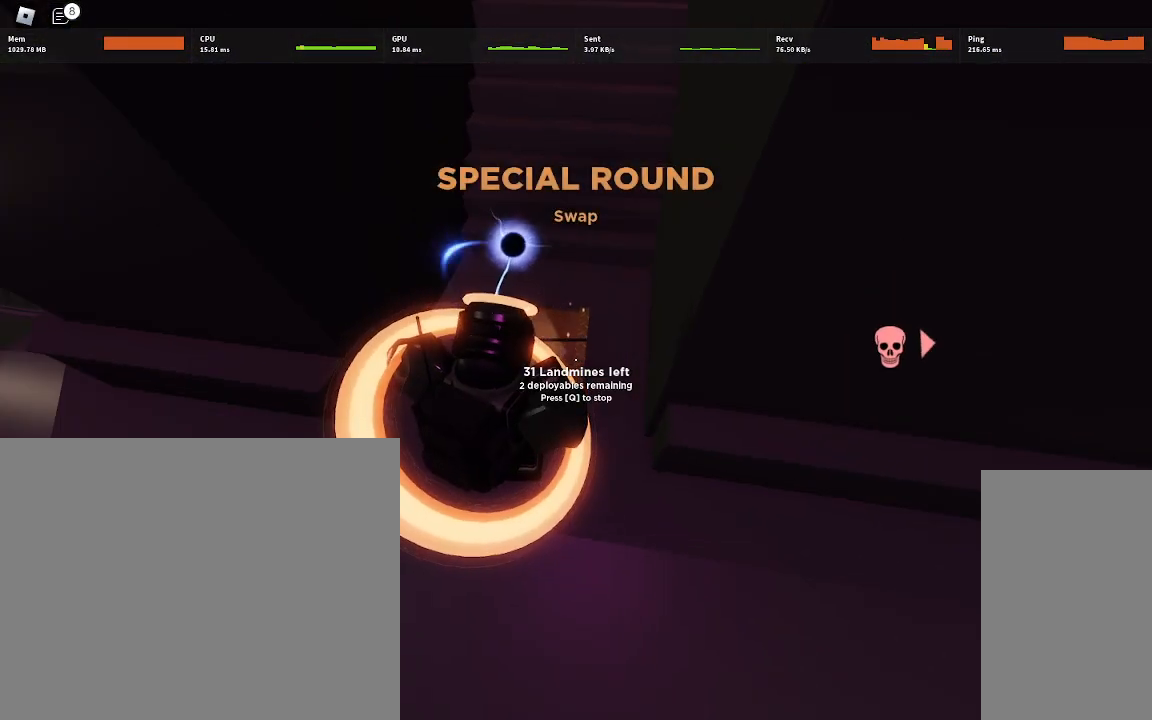
{"keys": [], "mouse": [], "events": []}
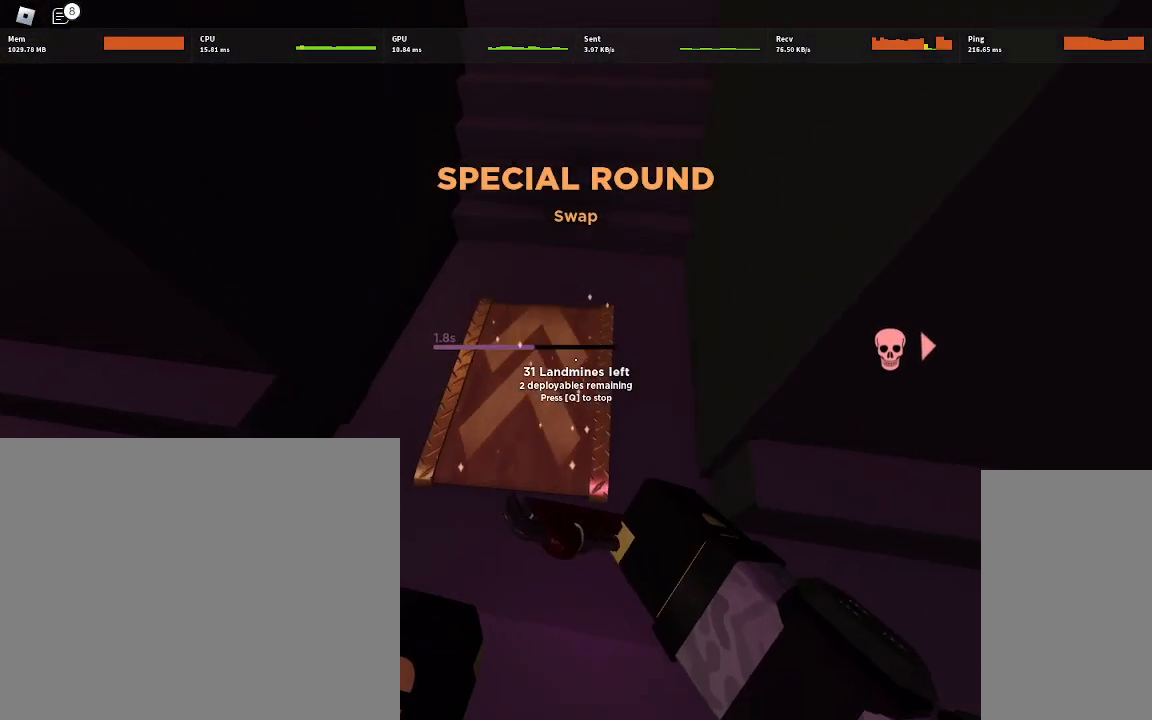
{"keys": ["ctrl", "w"], "mouse": [], "events": [[400, "ctrl", "down"], [450, "w", "down"]]}
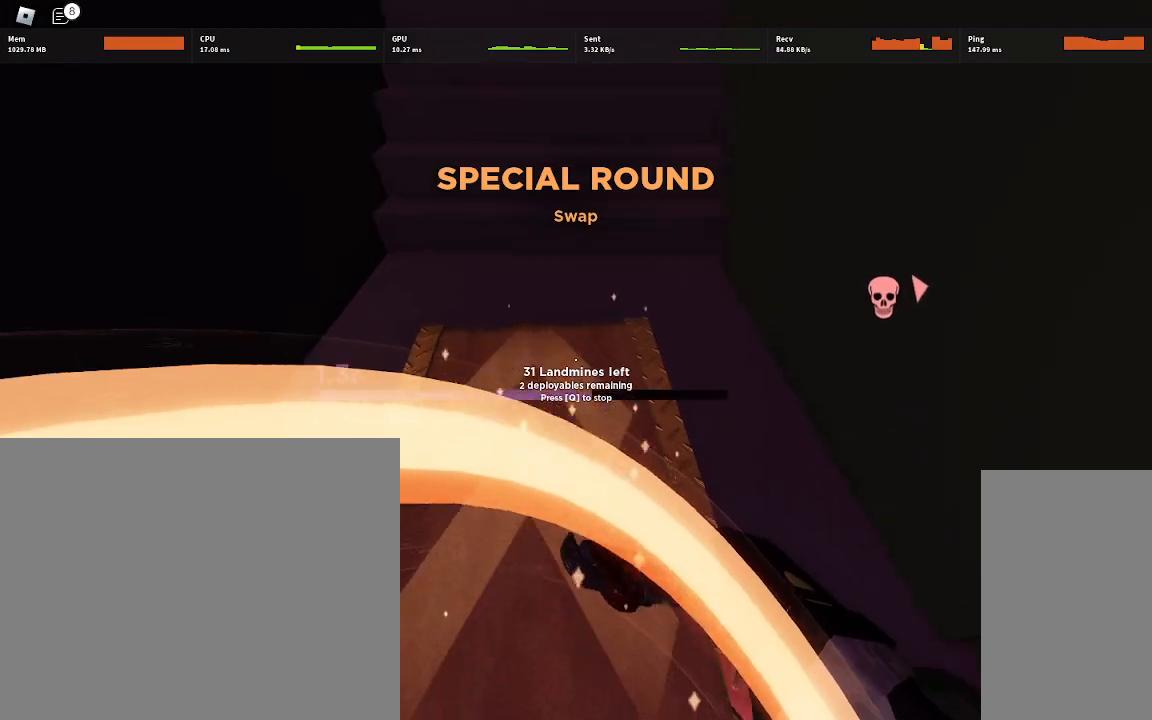
{"keys": ["a", "ctrl", "w"], "mouse": [], "events": [[50, "w", "up"], [167, "w", "down"], [183, "a", "down"]]}